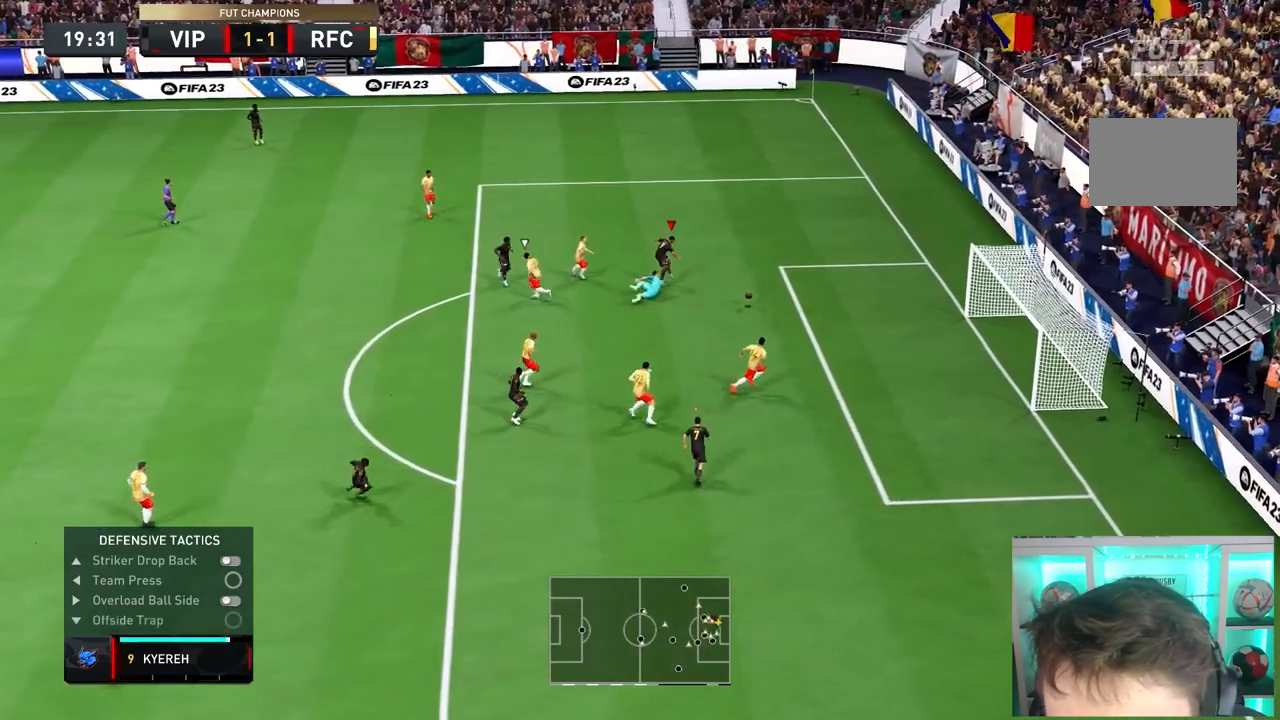
Gameplay with a controller (PlayStation layout); each line is a JSON object with the inputs held at the frame after it (dt_ms = milliseconds from this image to that frame). "button_events" lists button changes between this image and that frame as [ms after this image, input, new state], when the widget could be followed in between (sticks are given only as held states). Not read: L3 R3.
{"dt_ms": 500, "buttons": [], "left_stick": "up-right", "right_stick": "center", "button_events": []}
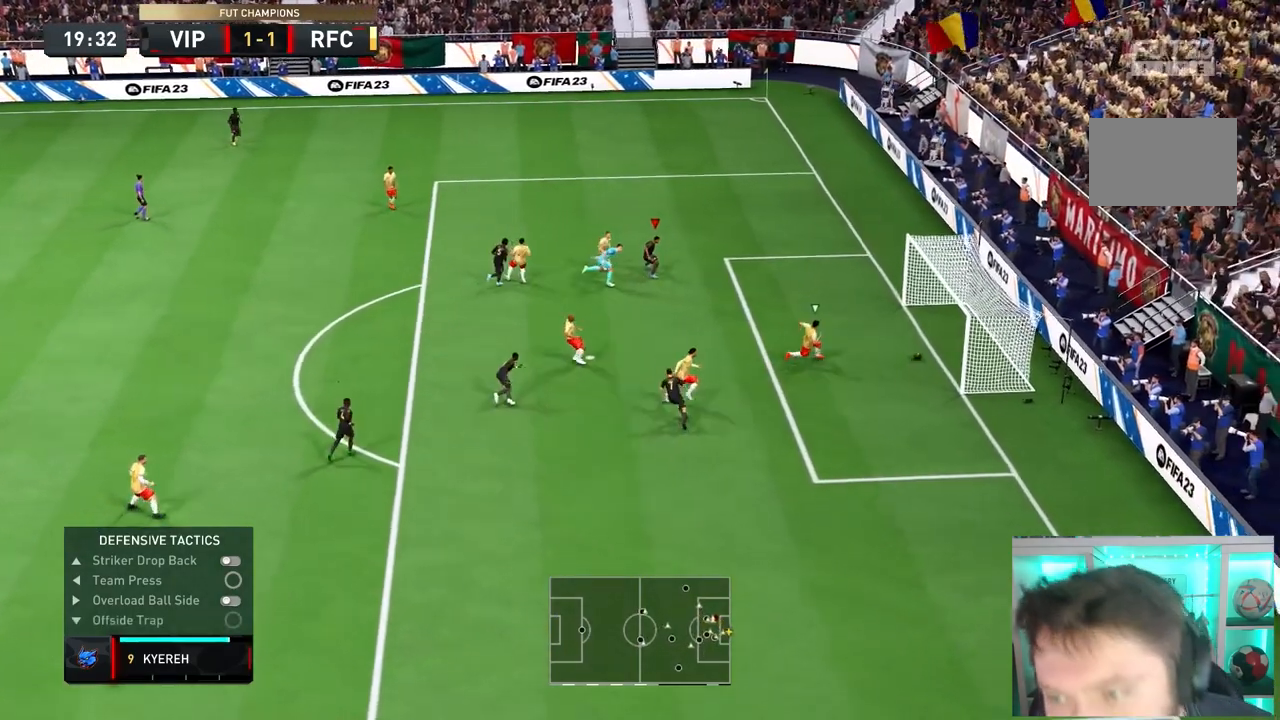
{"dt_ms": 1000, "buttons": ["R1"], "left_stick": "up", "right_stick": "center"}
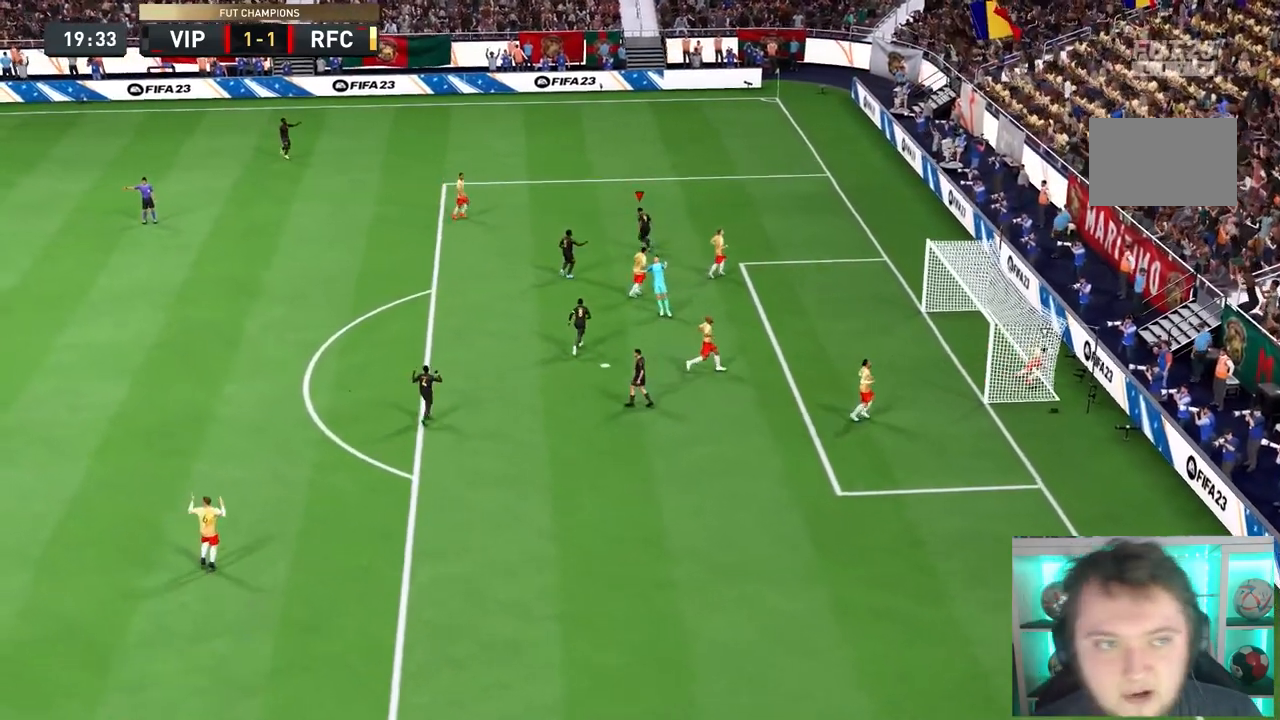
{"dt_ms": 1000, "buttons": [], "left_stick": "right", "right_stick": "center"}
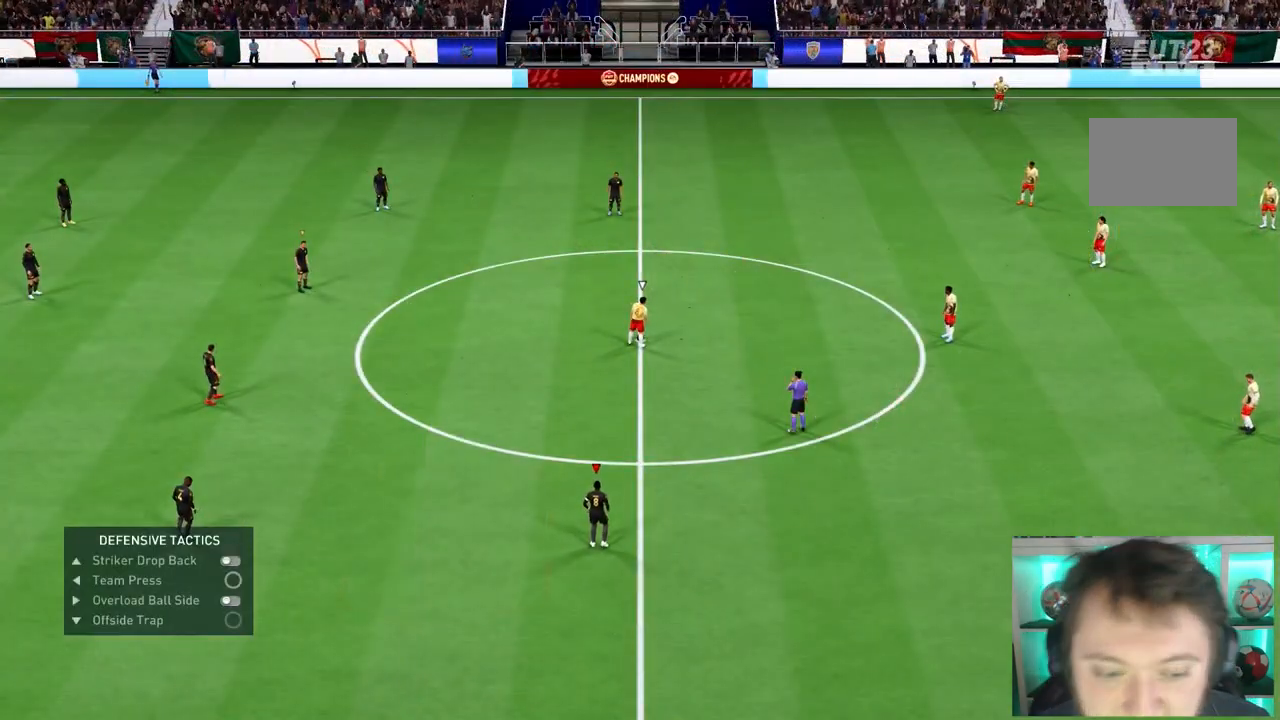
{"dt_ms": 500, "buttons": [], "left_stick": "right", "right_stick": "center", "button_events": []}
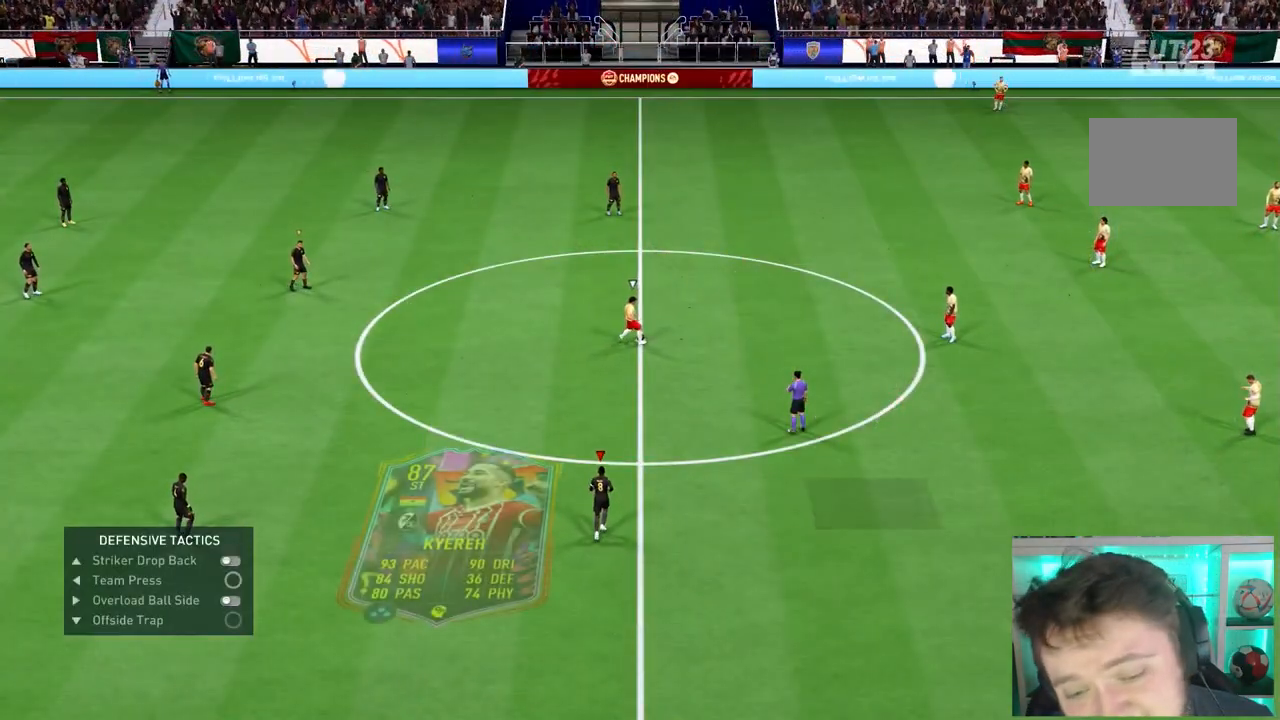
{"dt_ms": 500, "buttons": [], "left_stick": "right", "right_stick": "down", "button_events": []}
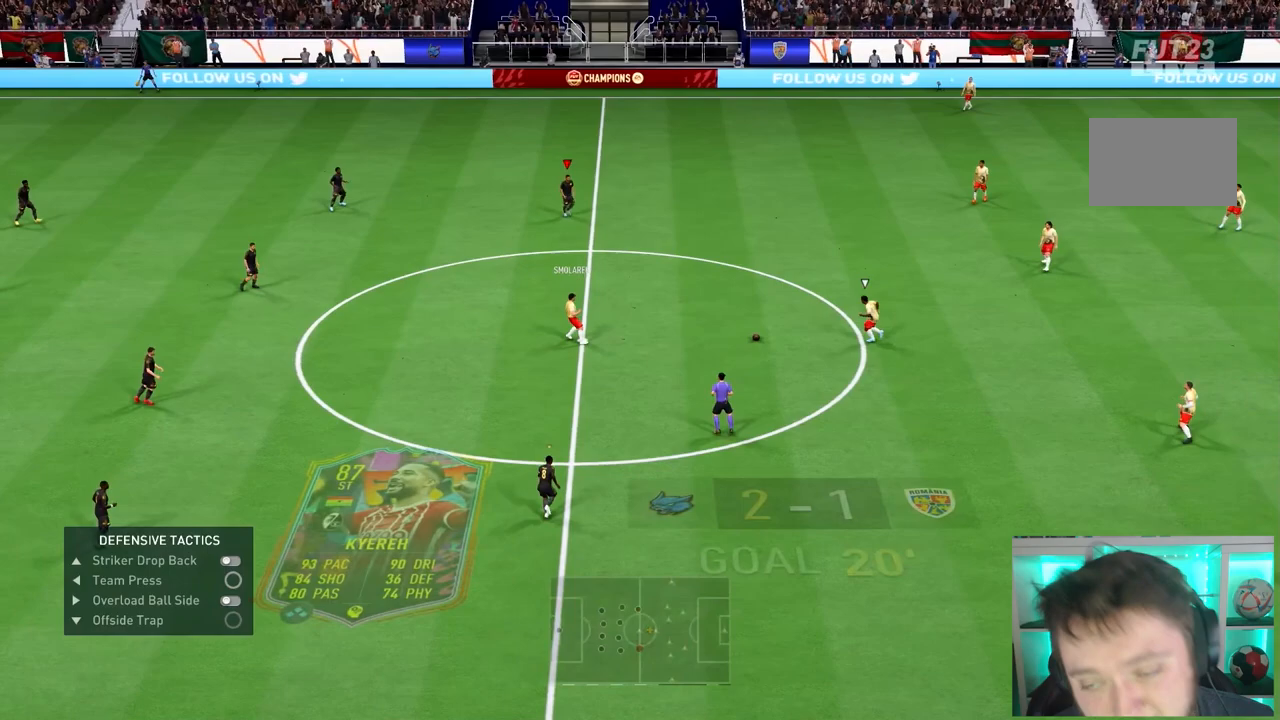
{"dt_ms": 500, "buttons": ["L1", "R1", "R2"], "left_stick": "right", "right_stick": "center", "button_events": [[217, "R1", "down"], [450, "L1", "down"], [467, "R2", "down"]]}
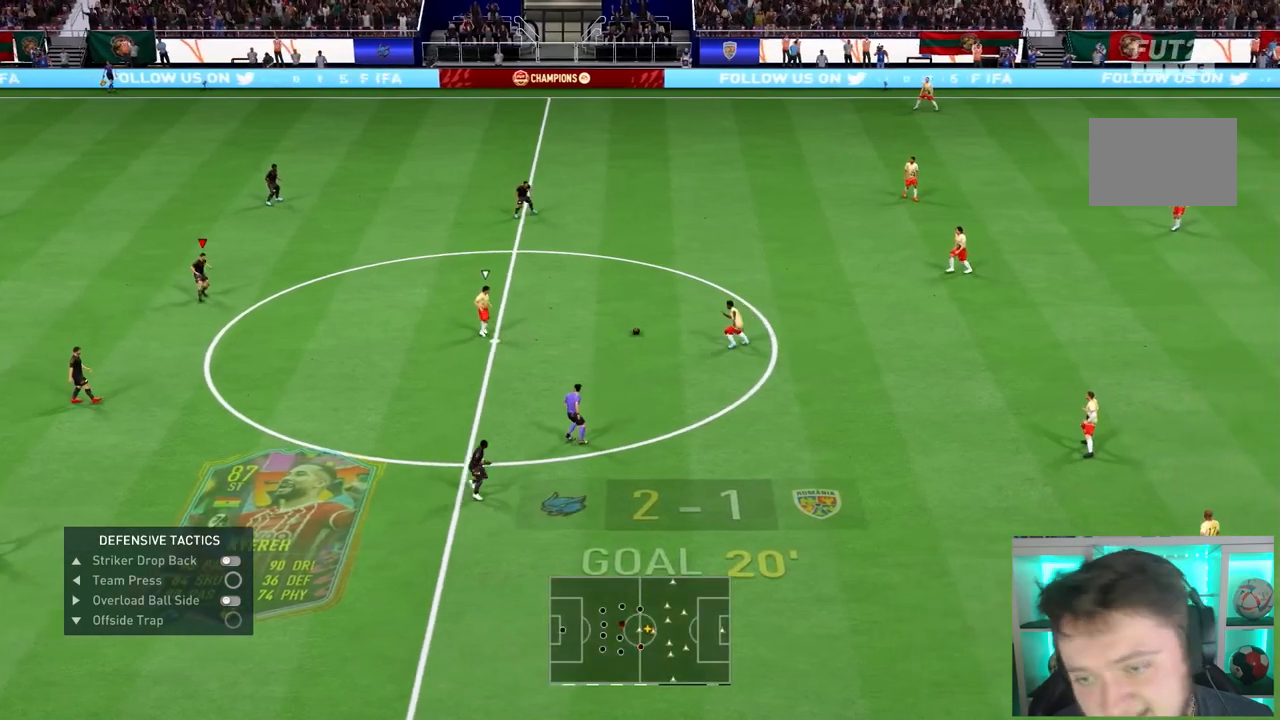
{"dt_ms": 500, "buttons": ["R1", "R2"], "left_stick": "right", "right_stick": "center", "button_events": [[50, "L1", "up"]]}
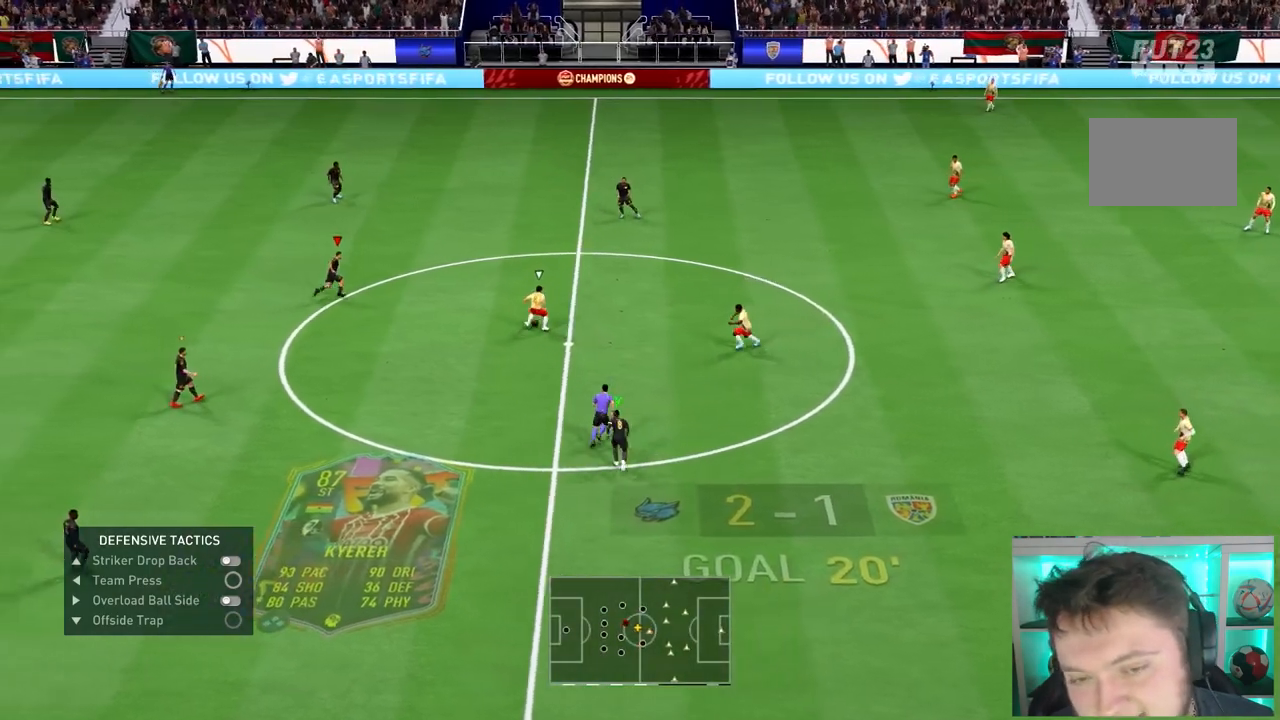
{"dt_ms": 500, "buttons": ["L2", "R1"], "left_stick": "down-right", "right_stick": "center", "button_events": [[17, "R1", "up"], [117, "R1", "down"], [200, "L2", "down"], [417, "R1", "up"], [467, "R2", "up"], [500, "R1", "down"]]}
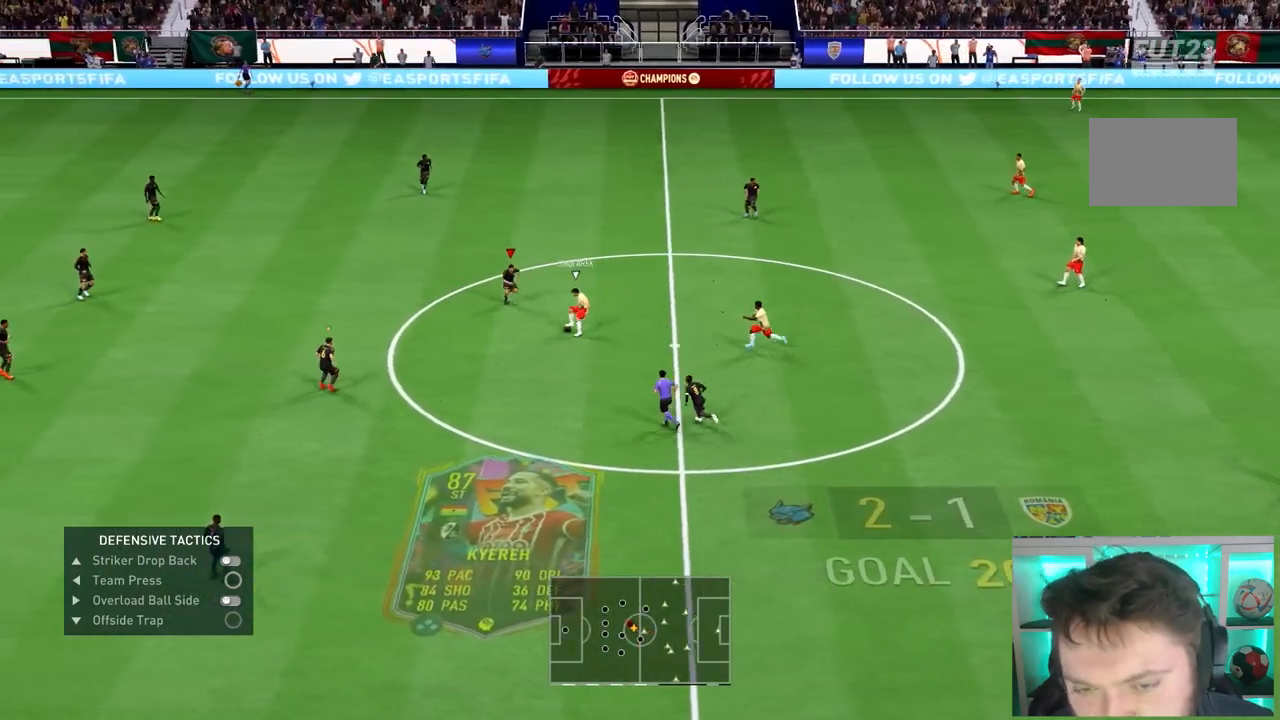
{"dt_ms": 1000, "buttons": ["L2", "R1", "R2"], "left_stick": "up", "right_stick": "center", "button_events": [[83, "R2", "down"]]}
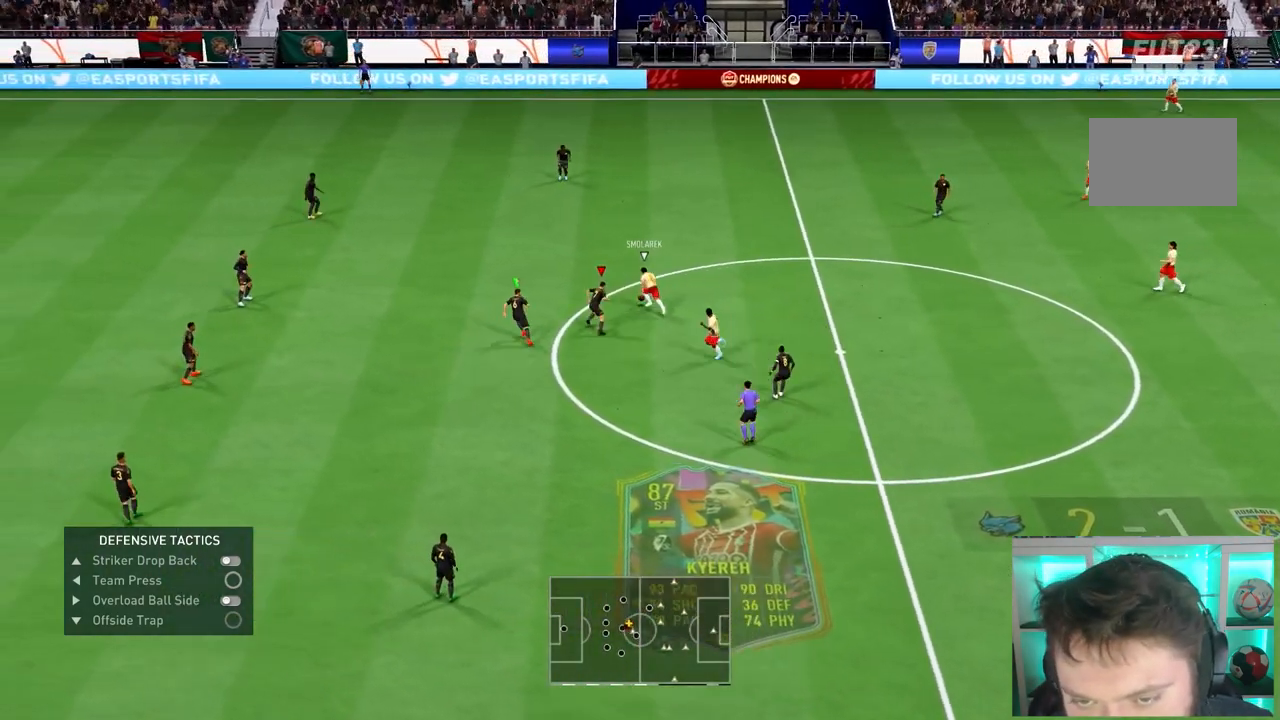
{"dt_ms": 500, "buttons": ["R1", "R2"], "left_stick": "up", "right_stick": "center", "button_events": [[367, "L2", "up"]]}
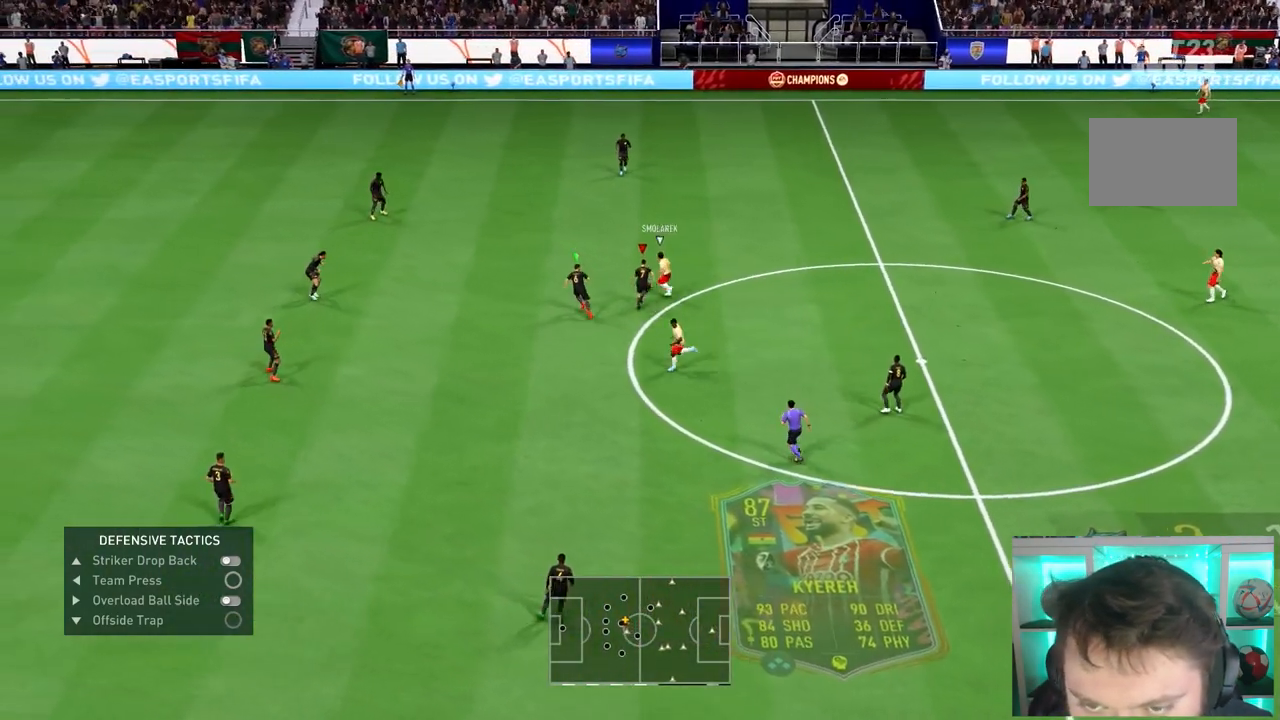
{"dt_ms": 500, "buttons": ["R1", "R2"], "left_stick": "up", "right_stick": "center", "button_events": [[317, "L1", "down"], [450, "L1", "up"]]}
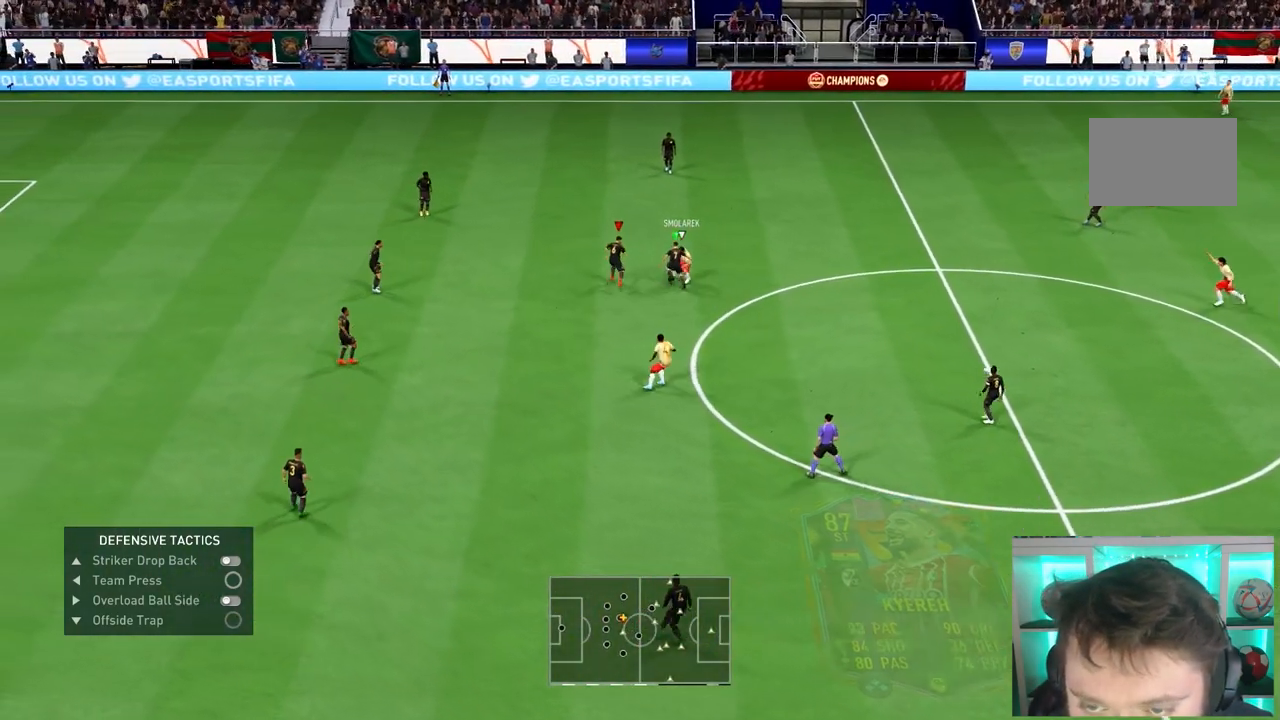
{"dt_ms": 500, "buttons": ["R1", "R2"], "left_stick": "right", "right_stick": "center", "button_events": []}
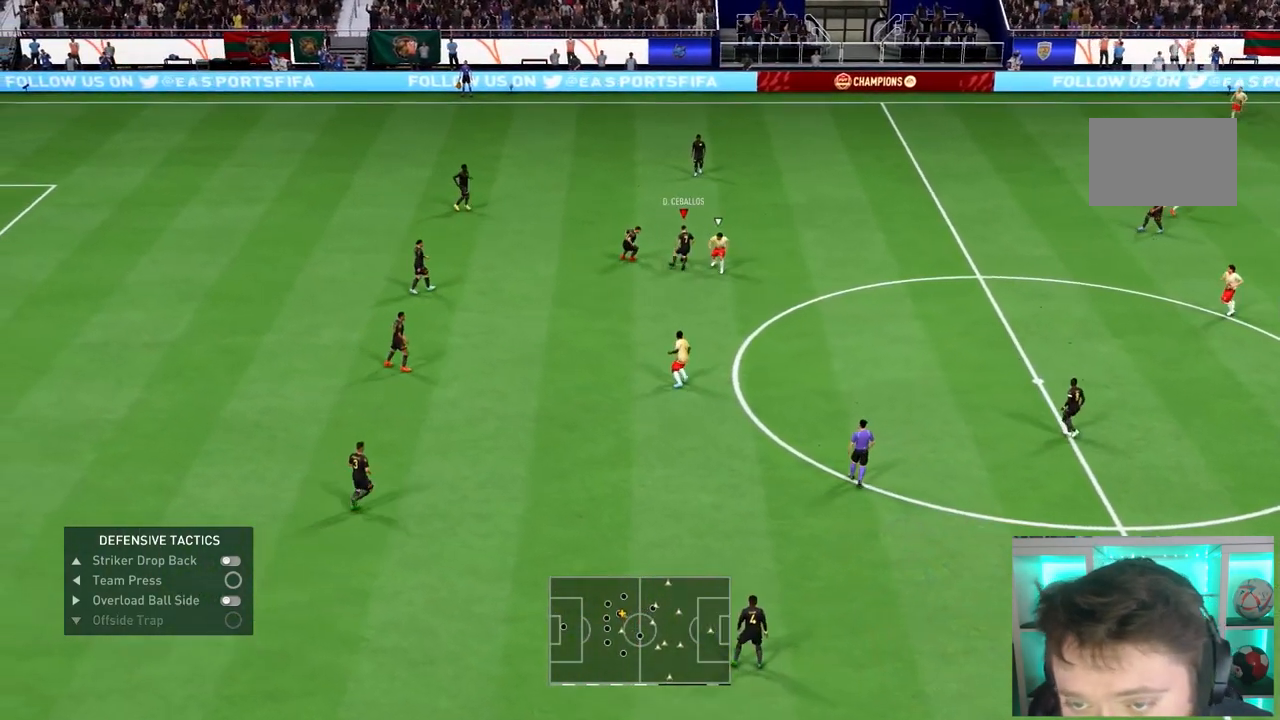
{"dt_ms": 500, "buttons": [], "left_stick": "up-right", "right_stick": "center", "button_events": [[17, "R1", "up"], [200, "R2", "up"], [283, "CROSS", "down"], [383, "CROSS", "up"]]}
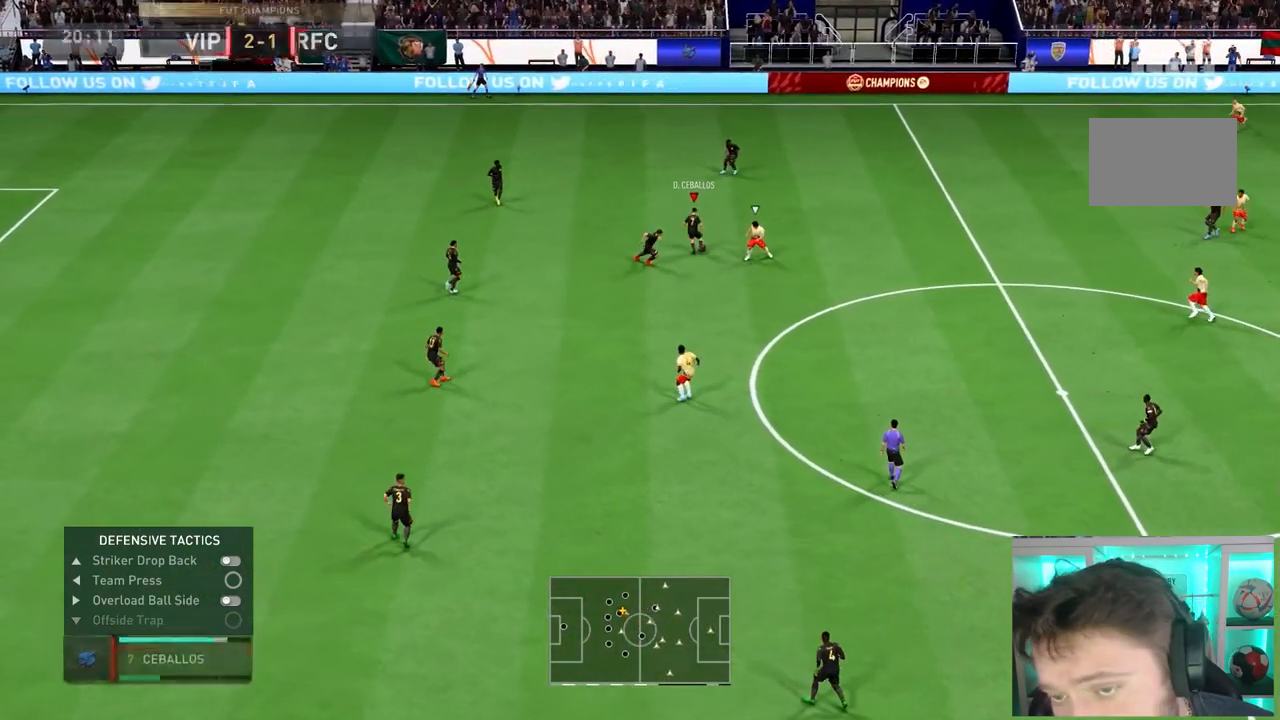
{"dt_ms": 500, "buttons": [], "left_stick": "right", "right_stick": "center", "button_events": [[167, "R2", "down"], [350, "R2", "up"]]}
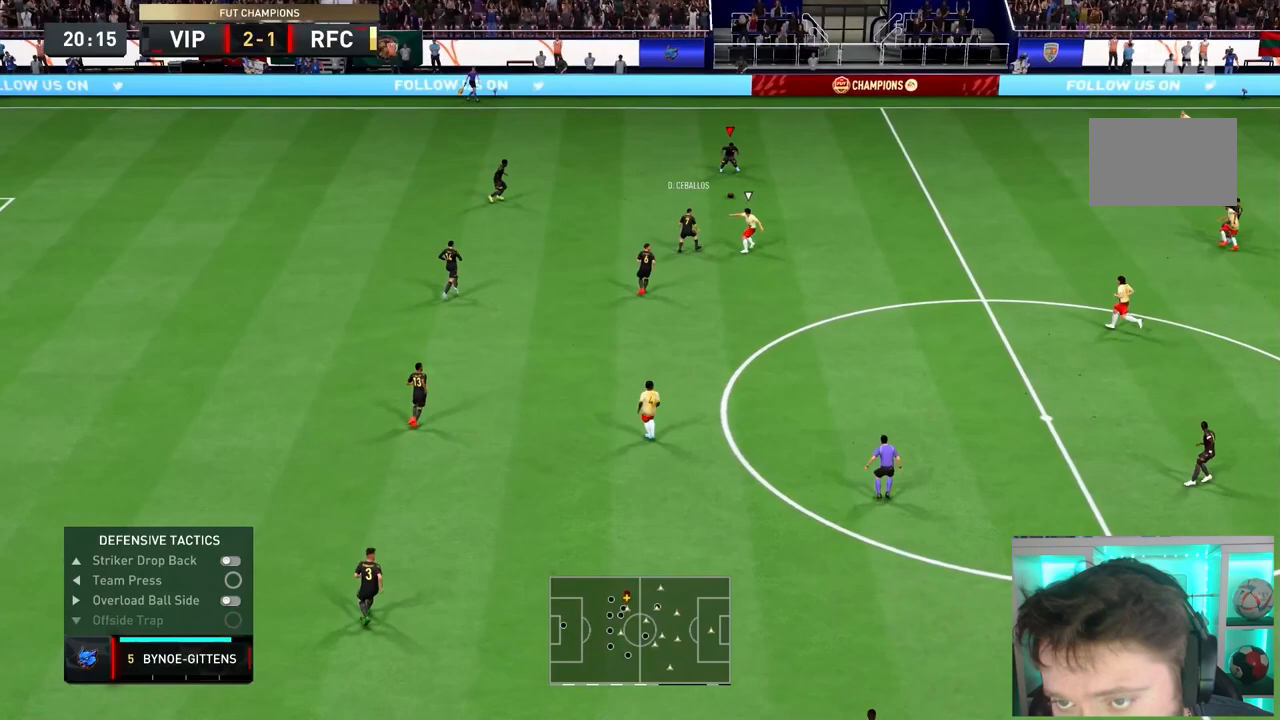
{"dt_ms": 1000, "buttons": [], "left_stick": "right", "right_stick": "down", "button_events": [[233, "L1", "down"], [933, "L1", "up"]]}
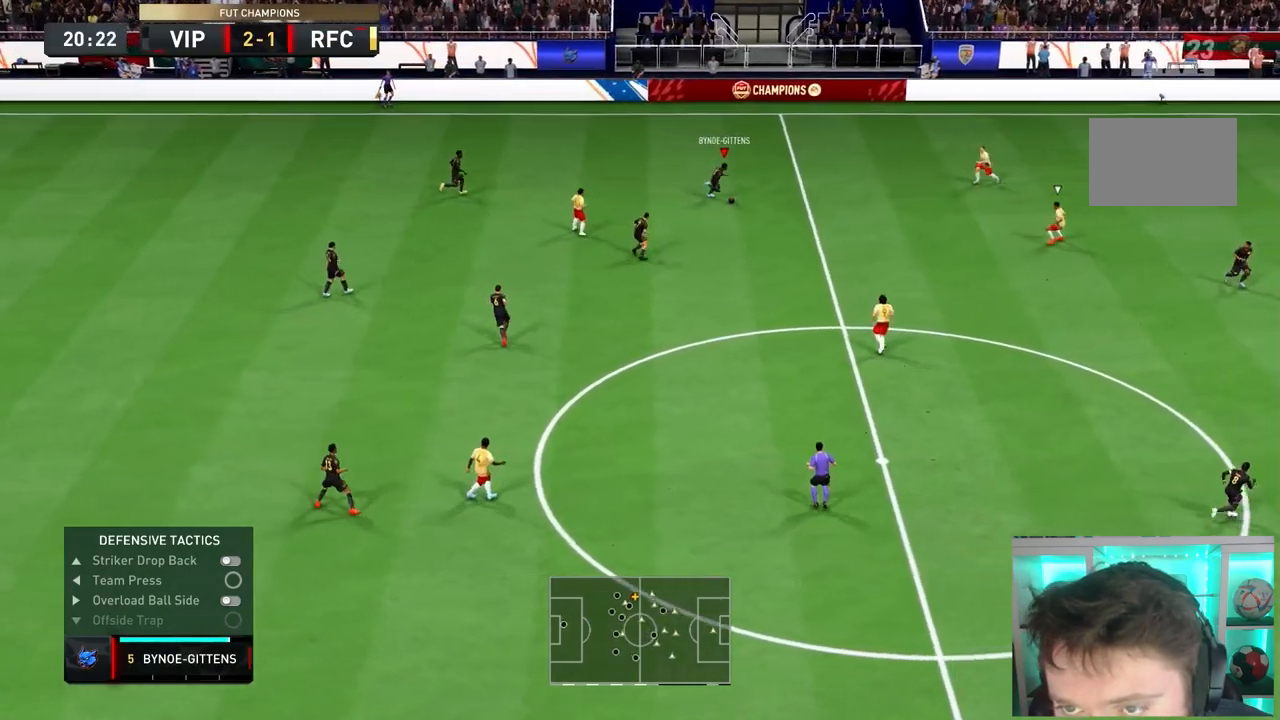
{"dt_ms": 500, "buttons": ["R2"], "left_stick": "center", "right_stick": "center", "button_events": [[283, "L1", "down"], [317, "CROSS", "down"], [350, "CROSS", "up"], [383, "L1", "up"], [500, "R2", "down"]]}
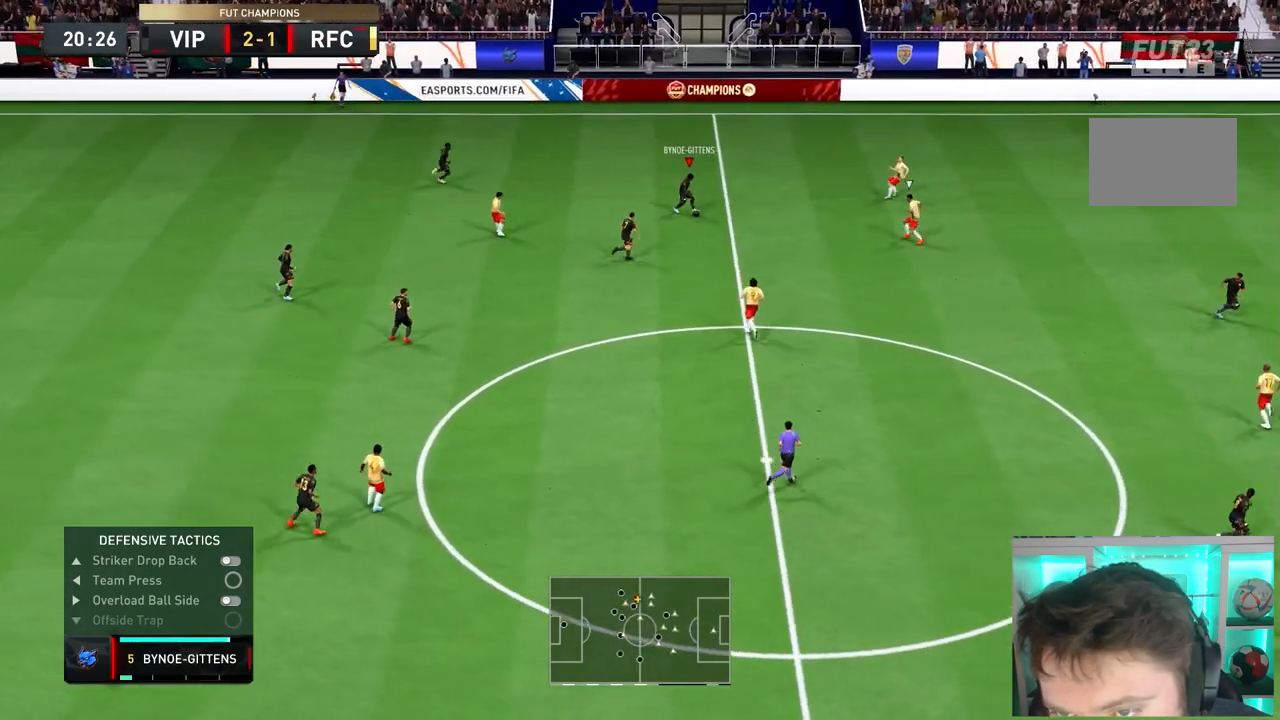
{"dt_ms": 500, "buttons": [], "left_stick": "right", "right_stick": "center", "button_events": [[250, "R2", "up"]]}
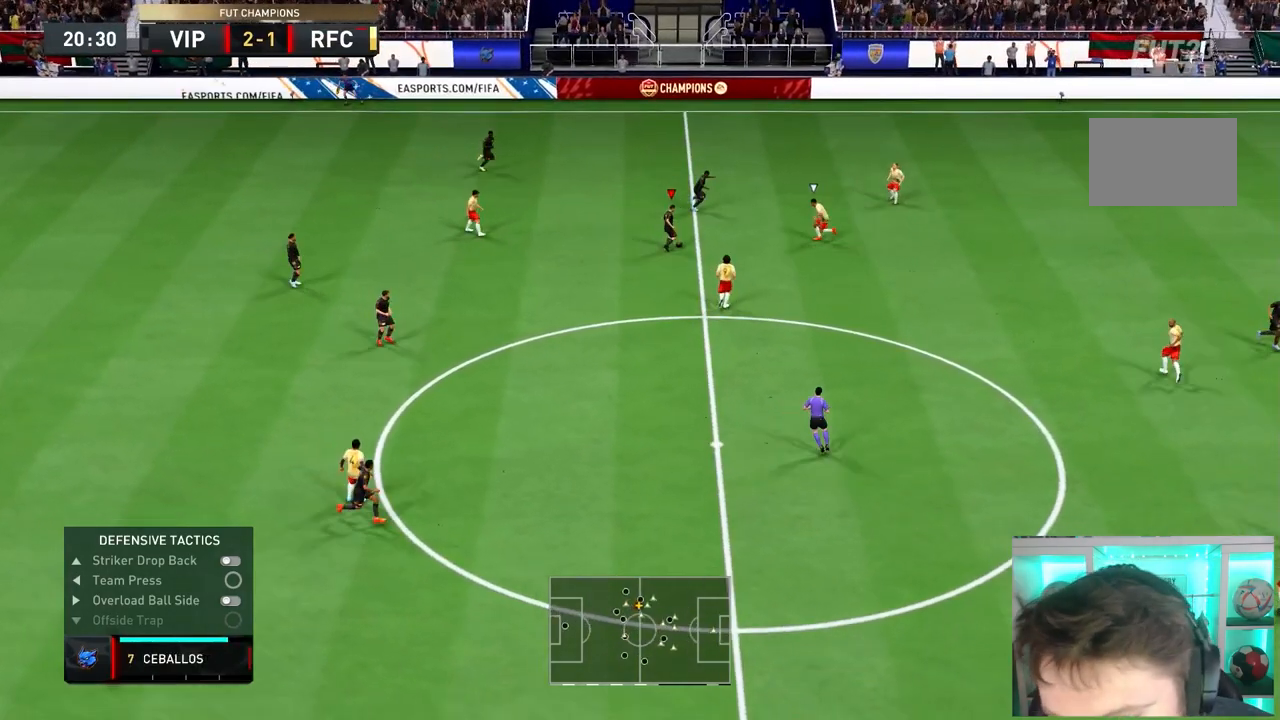
{"dt_ms": 1000, "buttons": [], "left_stick": "right", "right_stick": "center", "button_events": []}
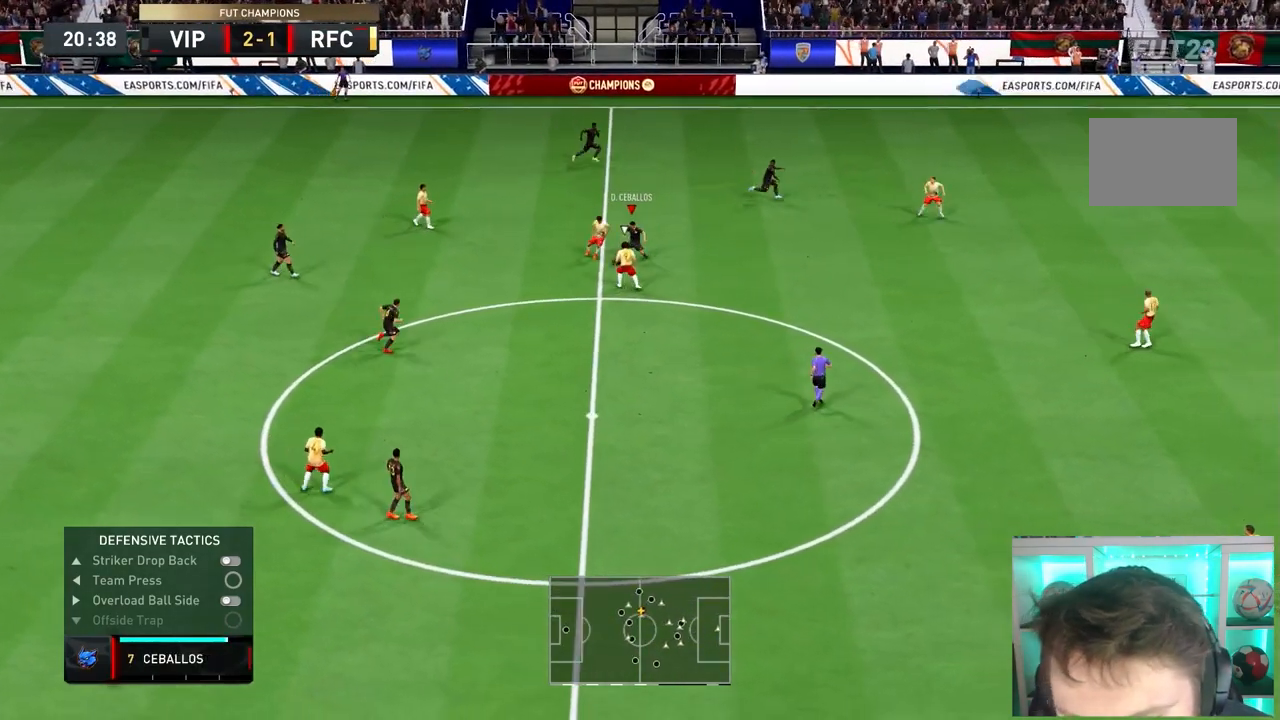
{"dt_ms": 500, "buttons": [], "left_stick": "up-right", "right_stick": "center", "button_events": []}
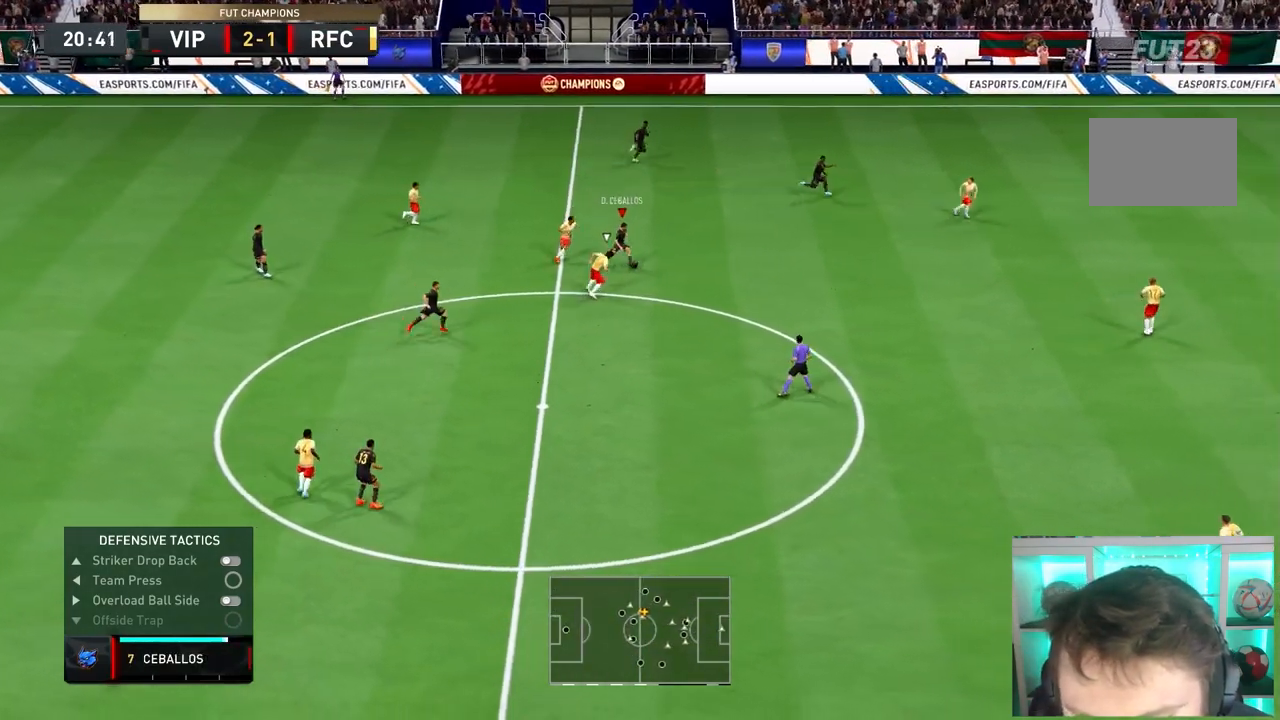
{"dt_ms": 500, "buttons": ["R2"], "left_stick": "right", "right_stick": "center", "button_events": [[167, "R2", "down"]]}